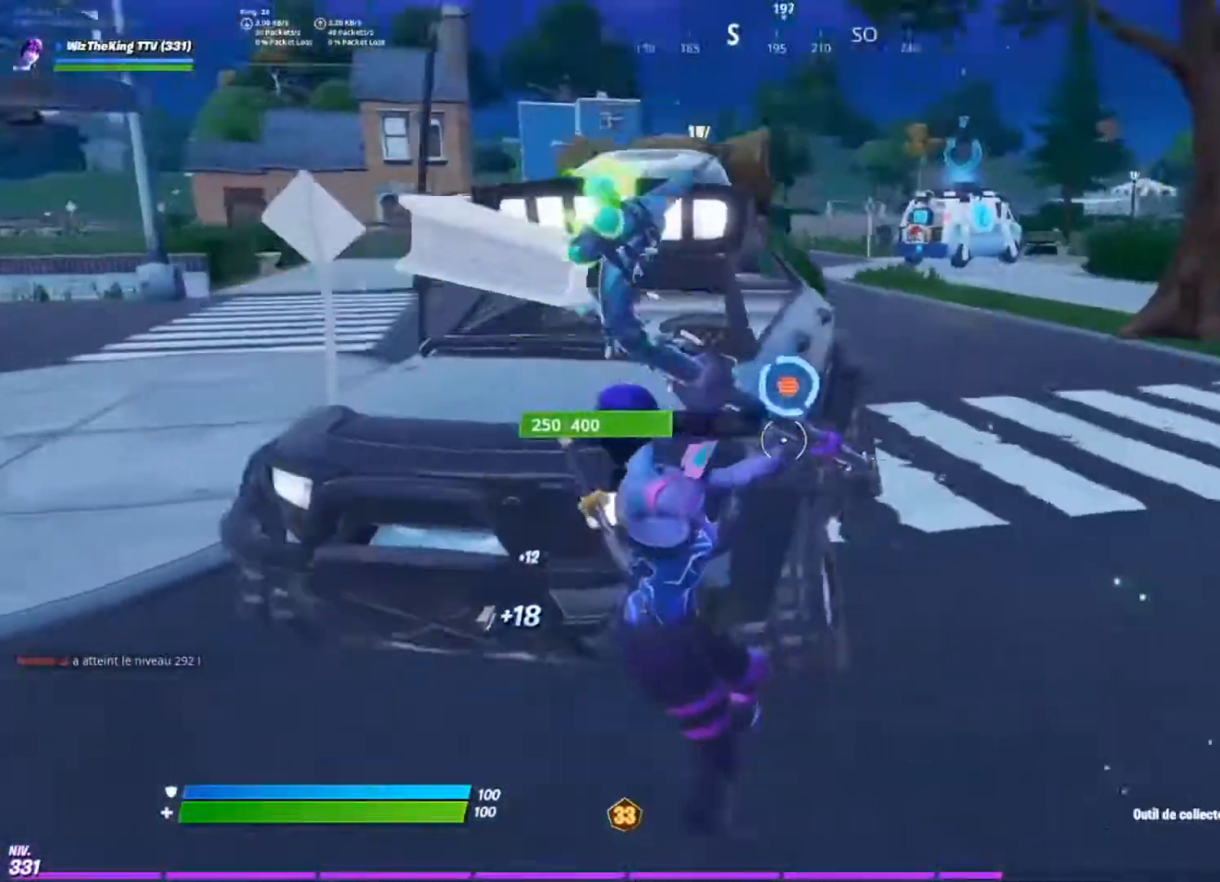
Gameplay with a controller (PlayStation layout); each line is a JSON object with the inputs held at the frame after it. "events" lists button and stick changes between this image and that frame as [ms after this image, input, new state], when the widget could be followed in between.
{"buttons": ["R2"], "left_stick": "left", "right_stick": "right", "events": [[117, "right_stick", "center"], [167, "R1", "down"], [217, "R1", "up"], [267, "right_stick", "down-right"], [334, "right_stick", "right"]]}
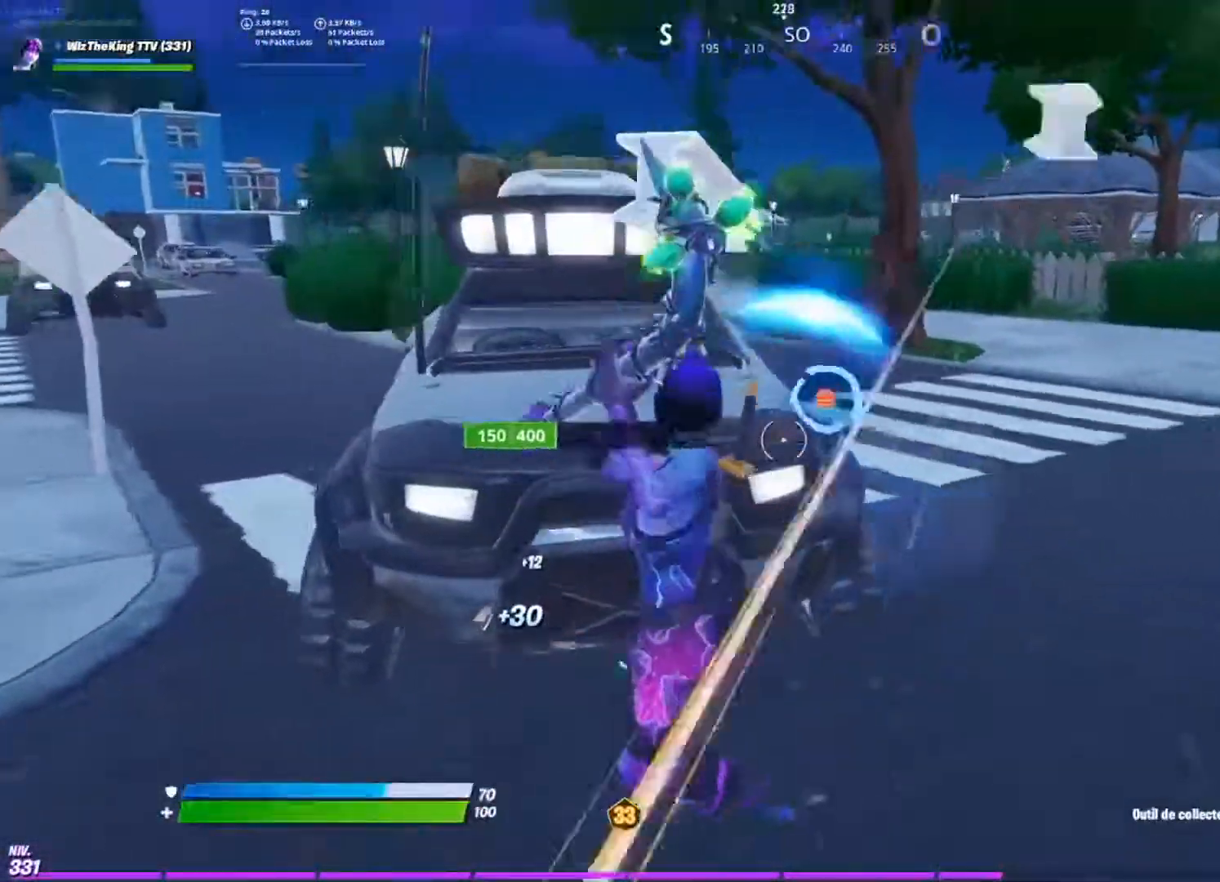
{"buttons": ["R2"], "left_stick": "down", "right_stick": "left", "events": [[167, "right_stick", "center"], [201, "R2", "up"], [267, "CIRCLE", "down"], [334, "CIRCLE", "up"], [401, "R2", "down"], [434, "right_stick", "up-left"], [484, "right_stick", "left"], [501, "left_stick", "down"]]}
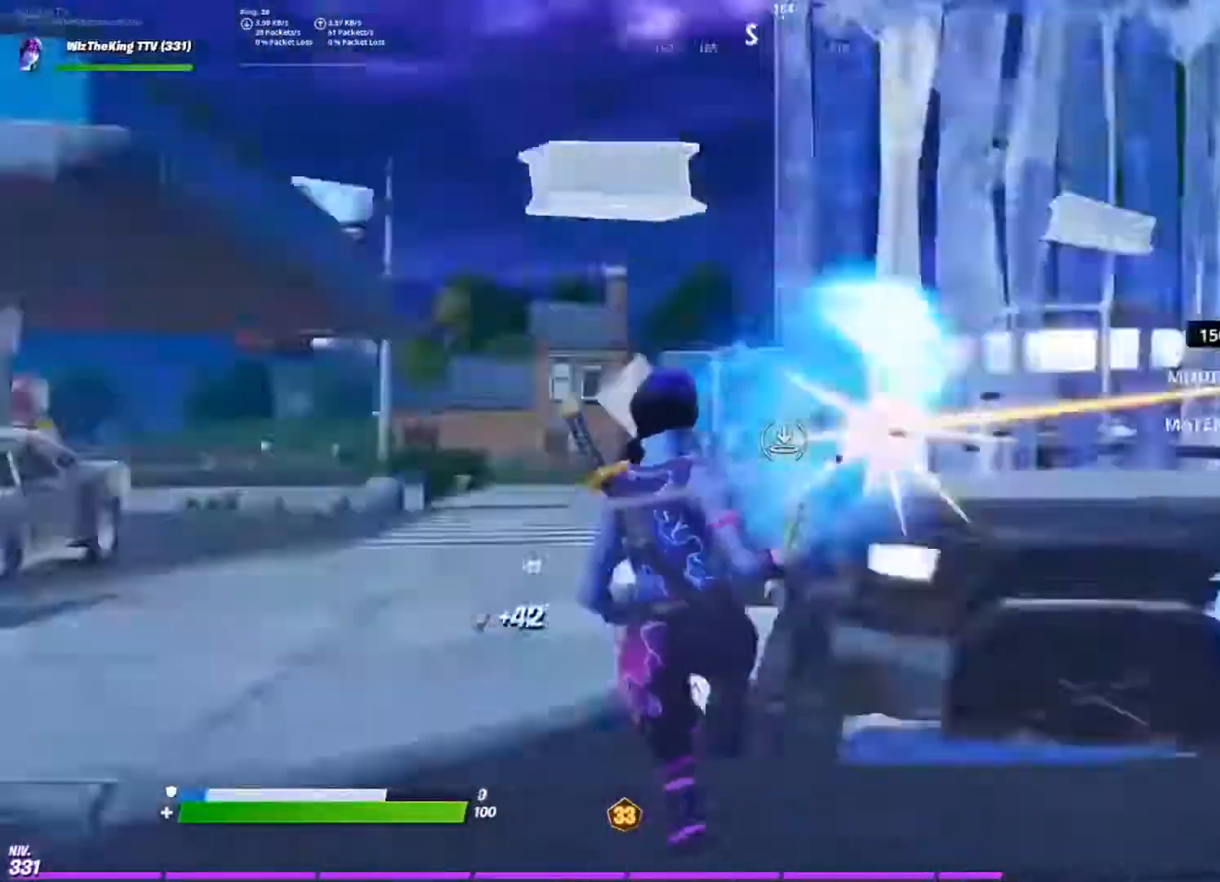
{"buttons": ["R2"], "left_stick": "right", "right_stick": "center", "events": [[33, "R1", "down"], [33, "right_stick", "down"], [83, "R1", "up"], [83, "right_stick", "right"], [133, "right_stick", "center"], [217, "left_stick", "center"], [217, "right_stick", "right"], [284, "left_stick", "up-right"], [300, "right_stick", "center"], [417, "left_stick", "center"], [500, "left_stick", "right"]]}
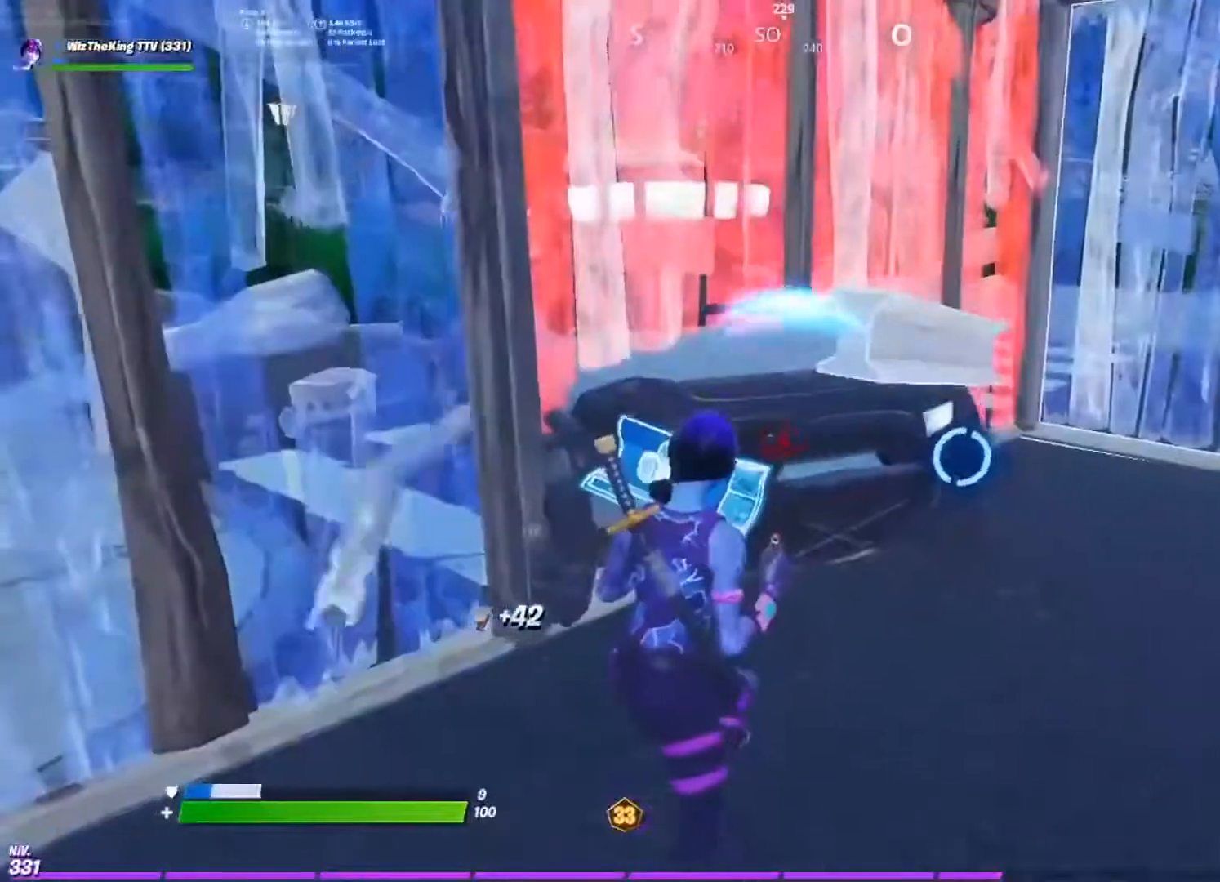
{"buttons": ["CIRCLE", "L2"], "left_stick": "up", "right_stick": "center", "events": [[301, "right_stick", "right"], [401, "right_stick", "center"], [418, "L2", "down"], [418, "R2", "up"], [501, "CIRCLE", "down"], [501, "left_stick", "up"]]}
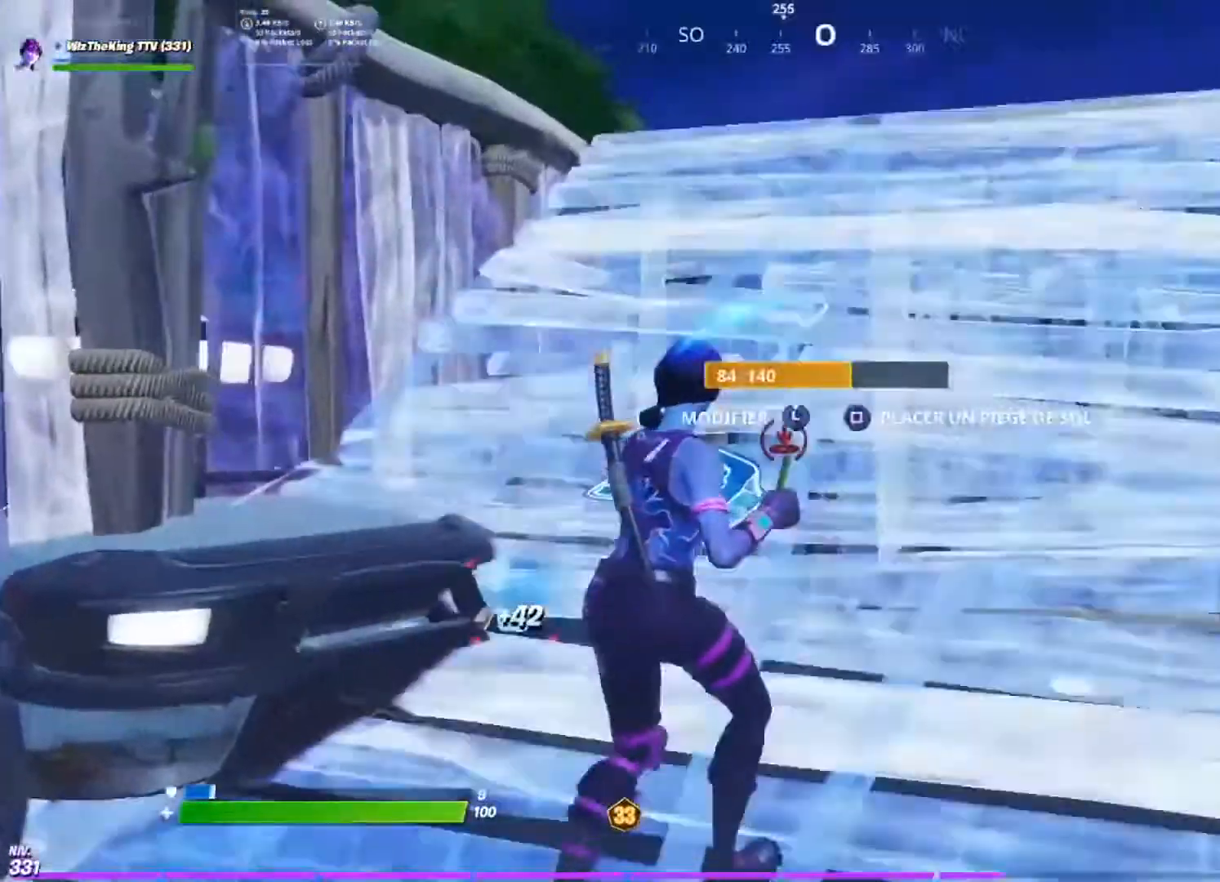
{"buttons": ["L1"], "left_stick": "up-left", "right_stick": "center", "events": [[17, "L2", "up"], [50, "CIRCLE", "up"], [50, "left_stick", "up-left"], [284, "L1", "down"], [334, "L1", "up"], [400, "L1", "down"]]}
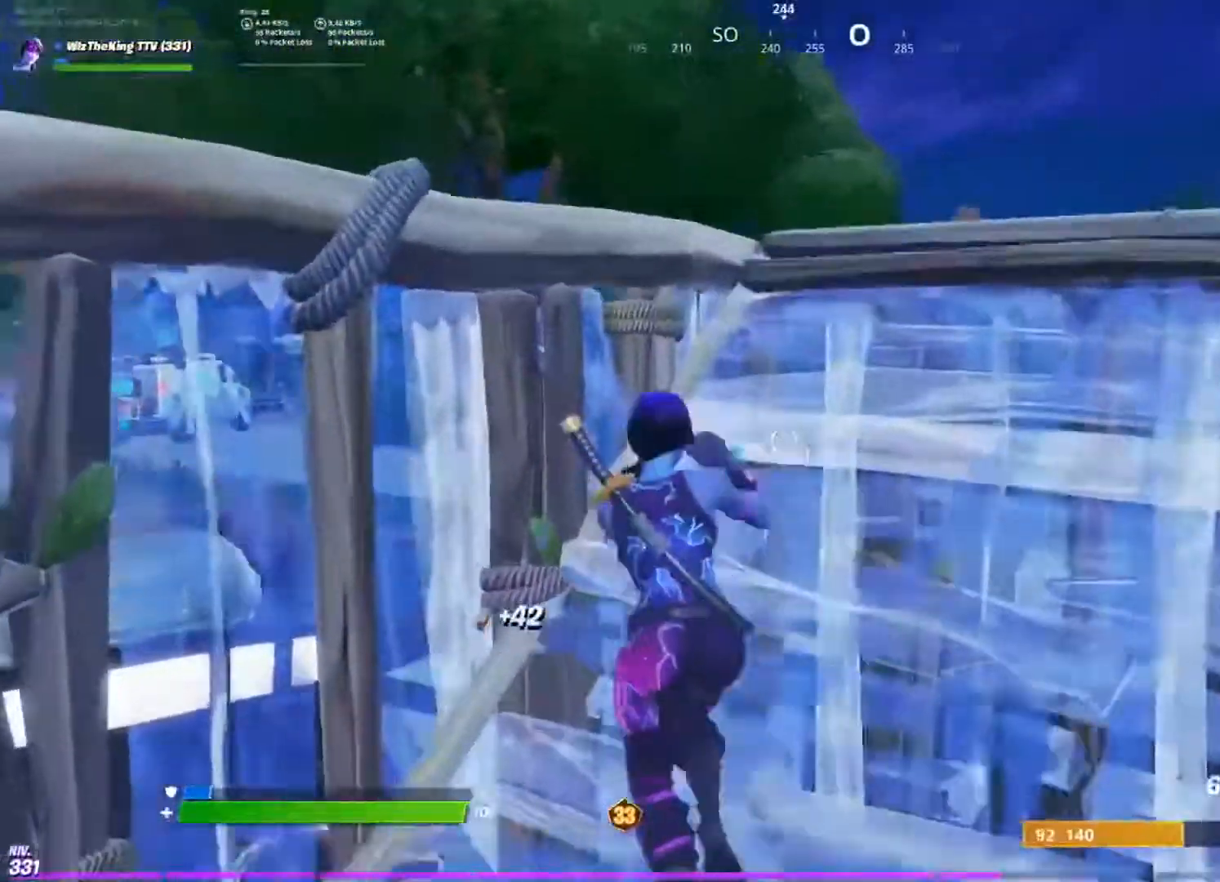
{"buttons": [], "left_stick": "center", "right_stick": "center", "events": [[17, "L1", "up"], [101, "left_stick", "center"], [134, "right_stick", "down-left"], [217, "R3", "down"], [217, "right_stick", "center"], [234, "R2", "down"], [301, "R3", "up"], [418, "R2", "up"]]}
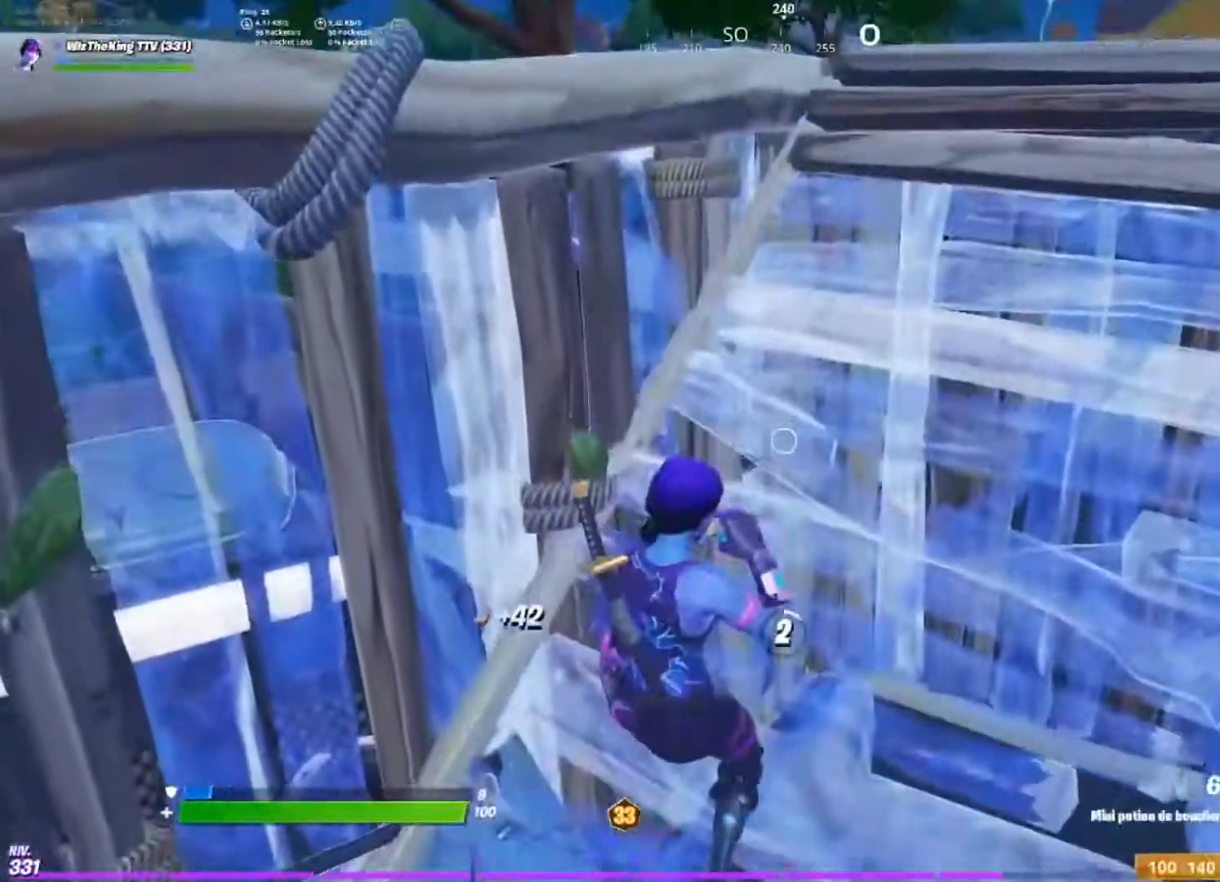
{"buttons": [], "left_stick": "center", "right_stick": "center", "events": [[133, "left_stick", "up-right"], [300, "left_stick", "center"]]}
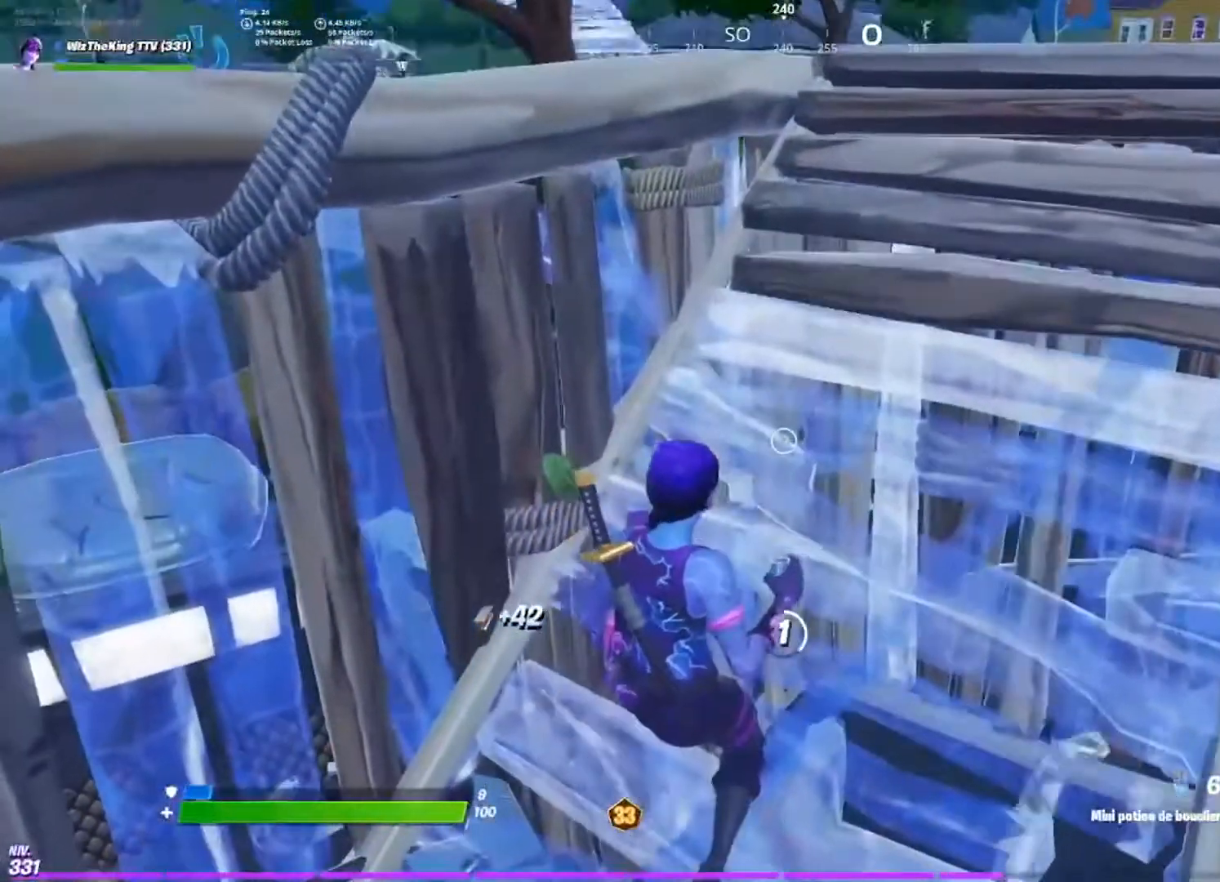
{"buttons": [], "left_stick": "center", "right_stick": "up", "events": [[201, "right_stick", "down-left"], [301, "right_stick", "center"], [418, "right_stick", "up"]]}
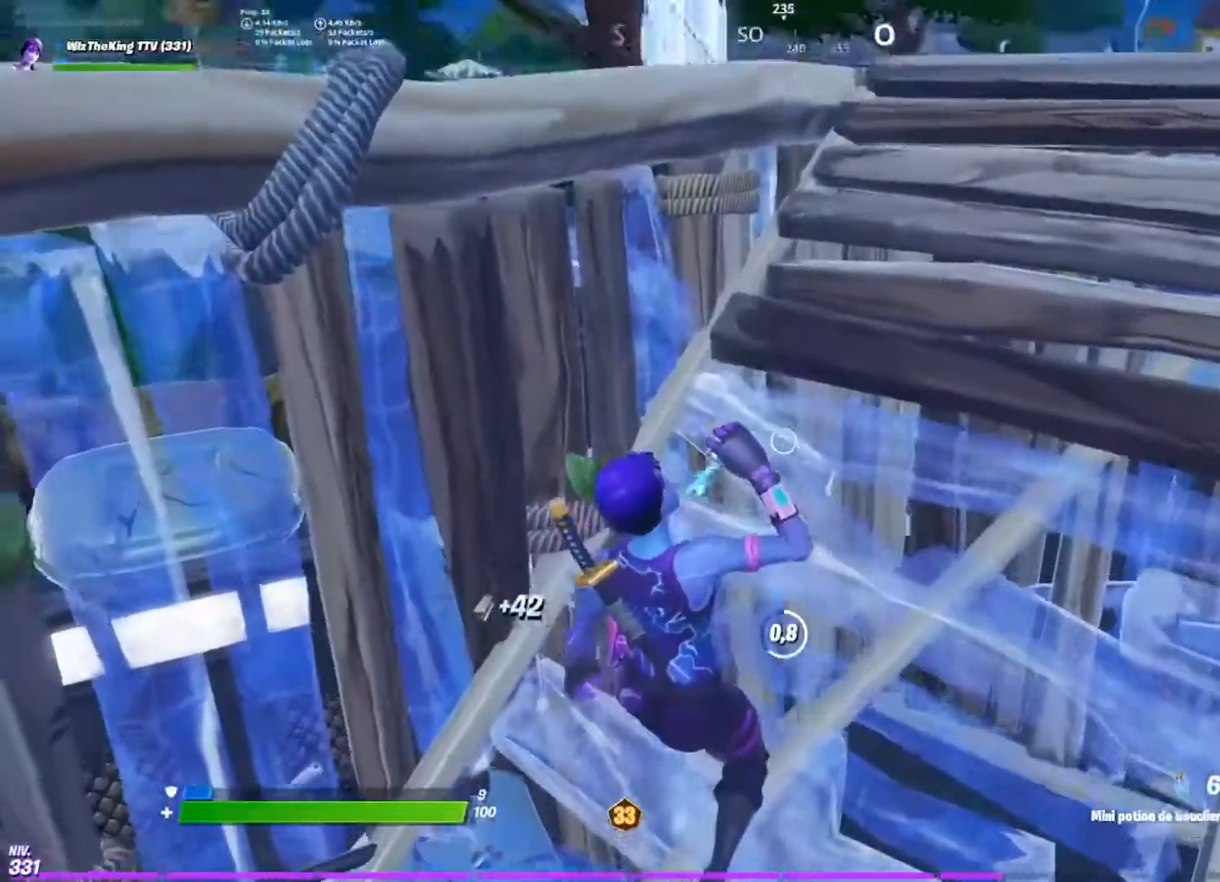
{"buttons": [], "left_stick": "center", "right_stick": "center", "events": [[100, "right_stick", "center"]]}
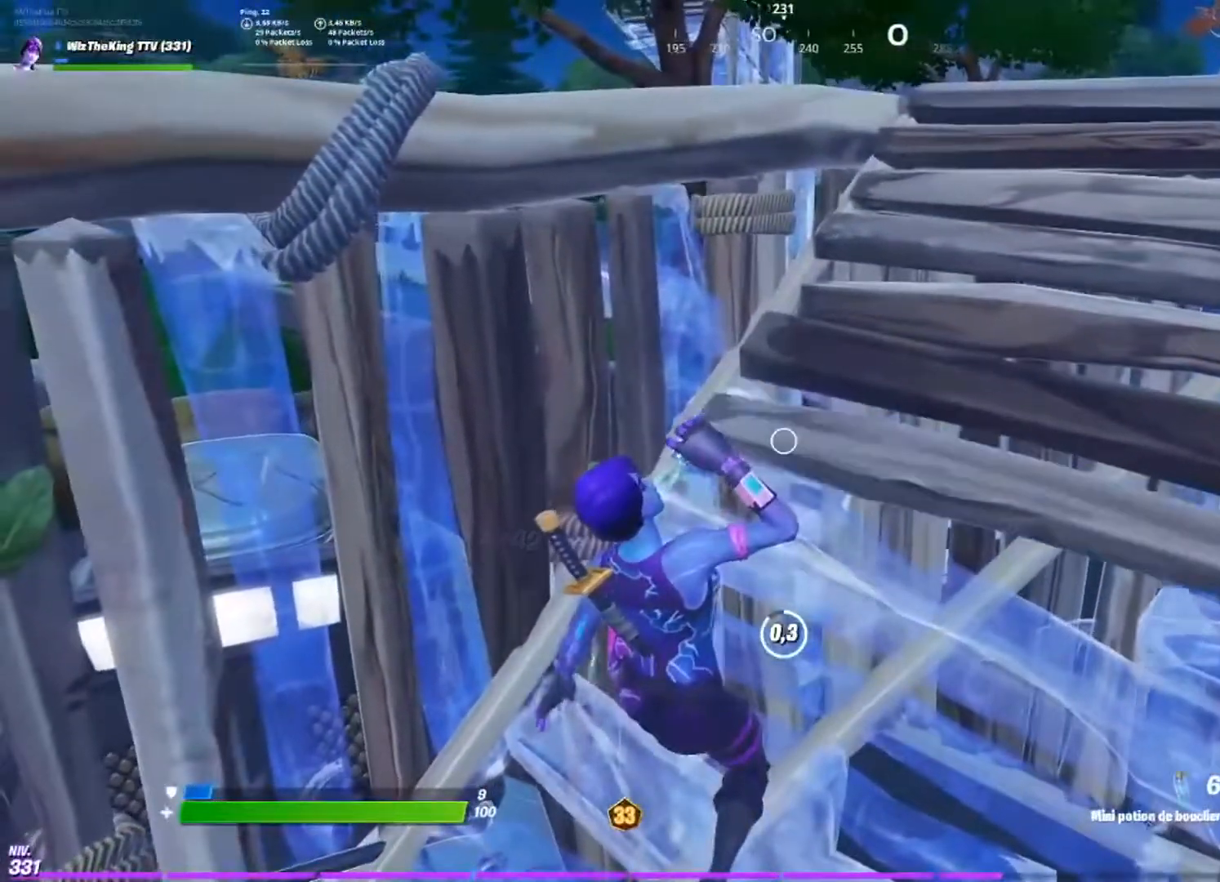
{"buttons": [], "left_stick": "up", "right_stick": "center", "events": [[167, "right_stick", "up"], [201, "left_stick", "up-left"], [317, "right_stick", "center"], [401, "left_stick", "up"]]}
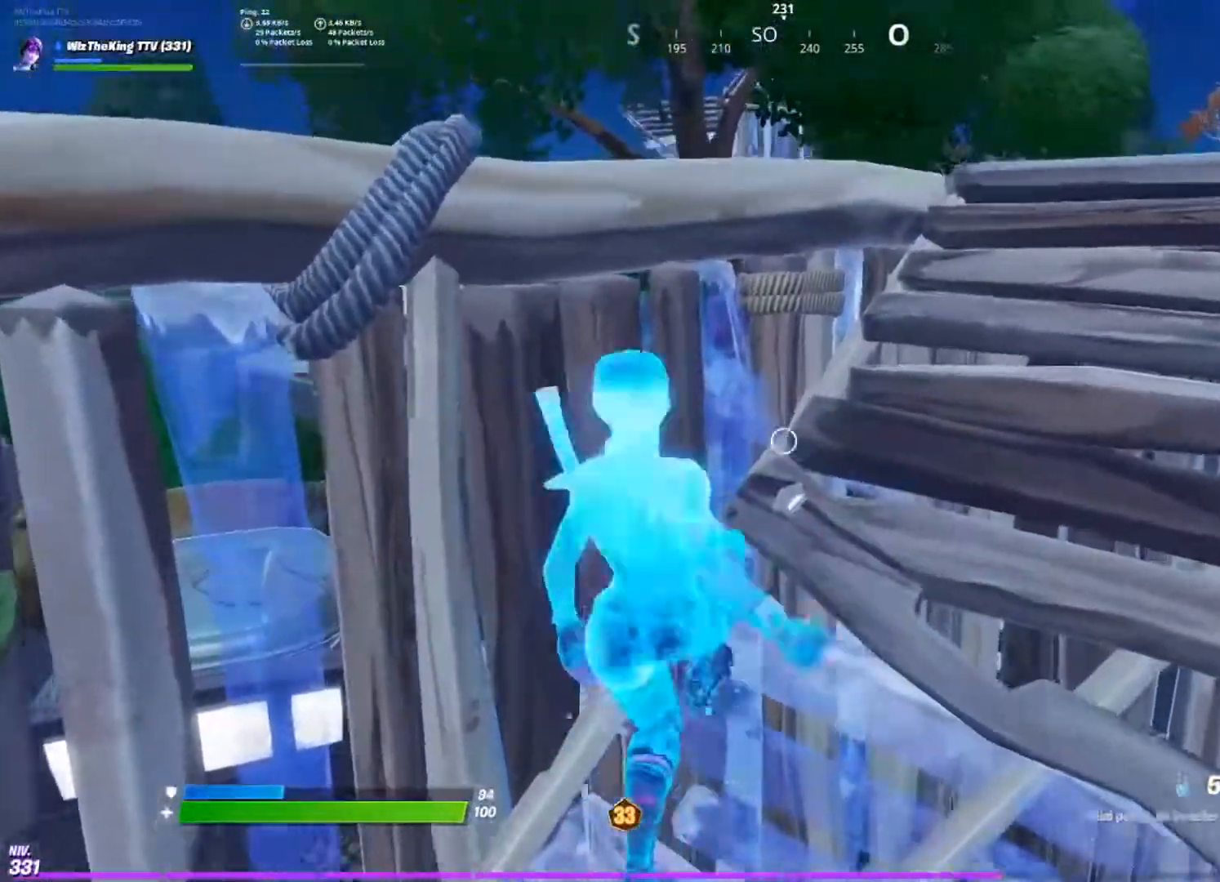
{"buttons": [], "left_stick": "center", "right_stick": "center", "events": [[33, "R2", "down"], [100, "left_stick", "center"], [117, "R2", "up"], [200, "R2", "down"], [317, "R2", "up"], [400, "right_stick", "up-right"], [500, "right_stick", "center"]]}
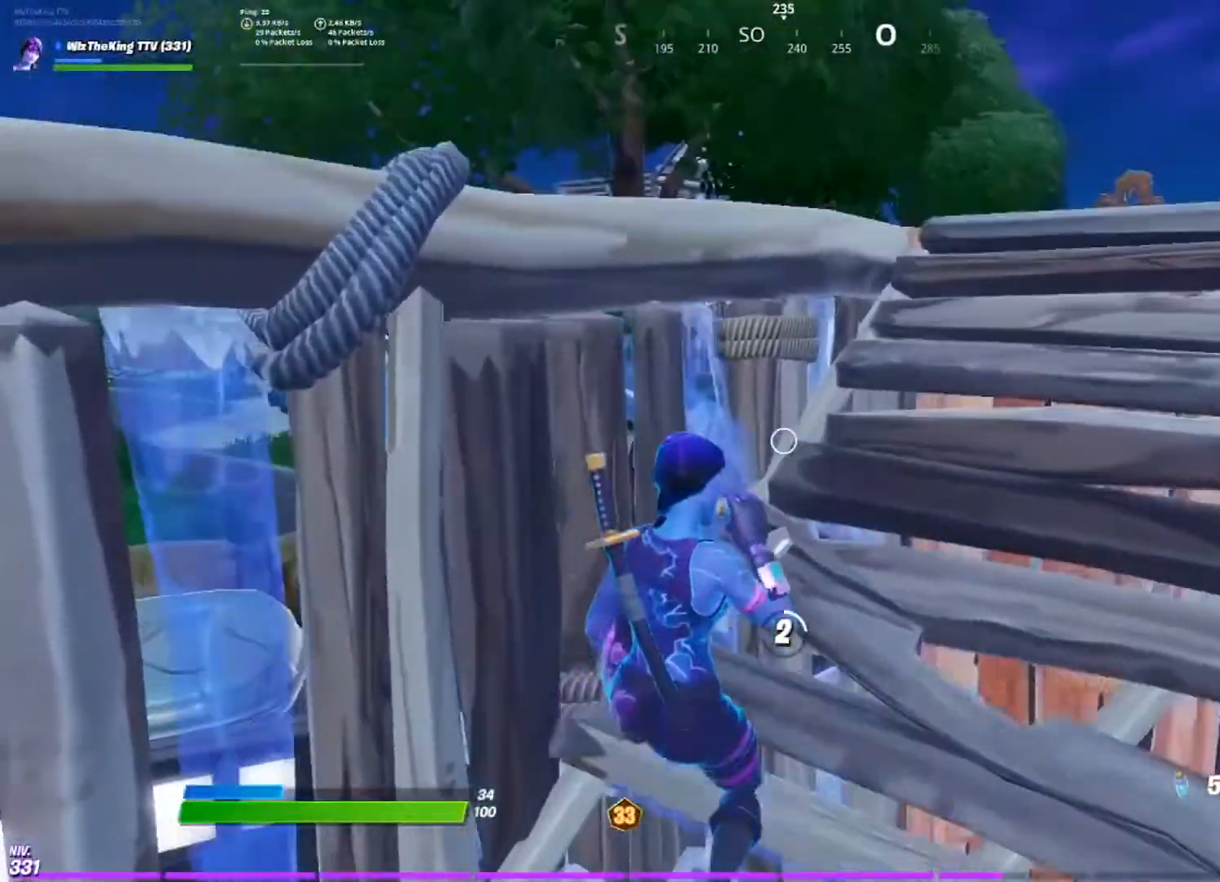
{"buttons": [], "left_stick": "center", "right_stick": "up", "events": [[451, "right_stick", "up"]]}
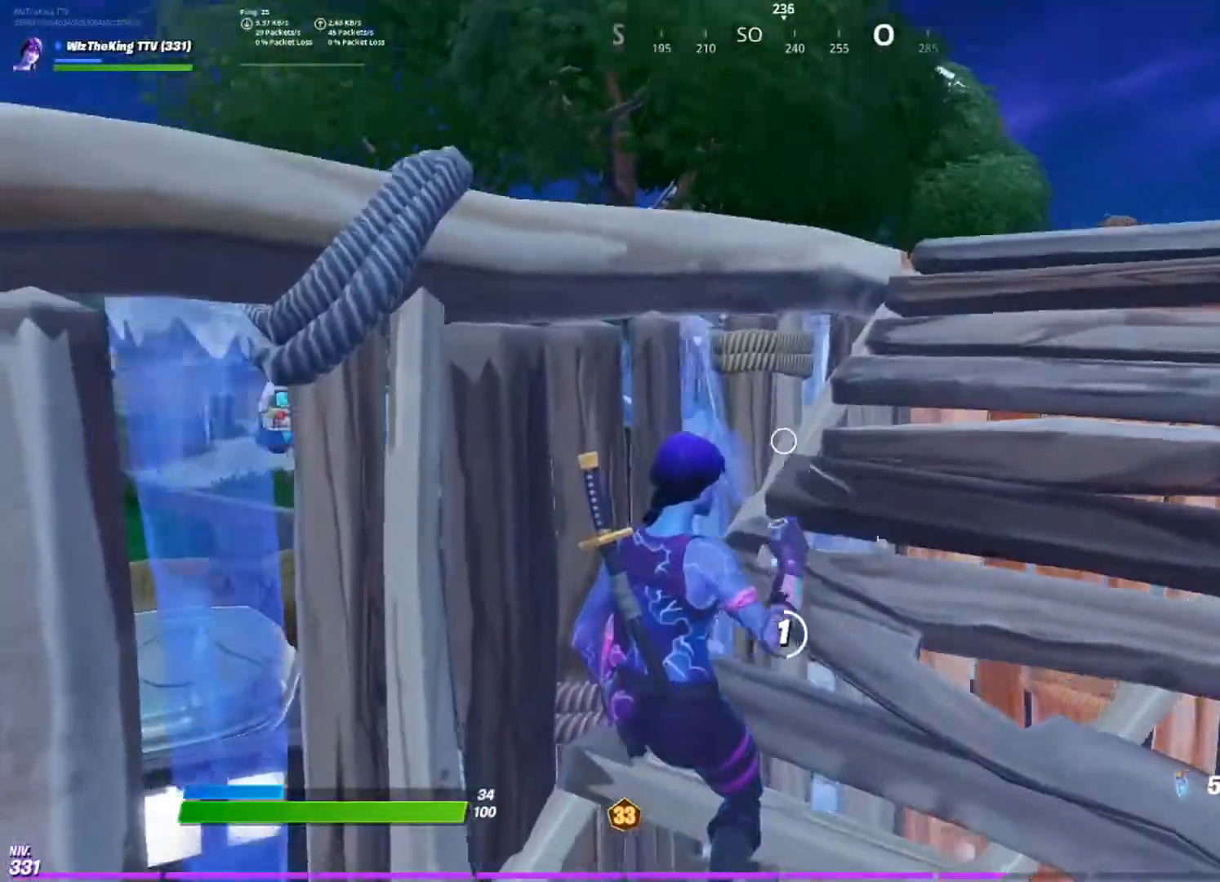
{"buttons": [], "left_stick": "center", "right_stick": "up-right", "events": [[50, "right_stick", "center"], [250, "right_stick", "up-right"]]}
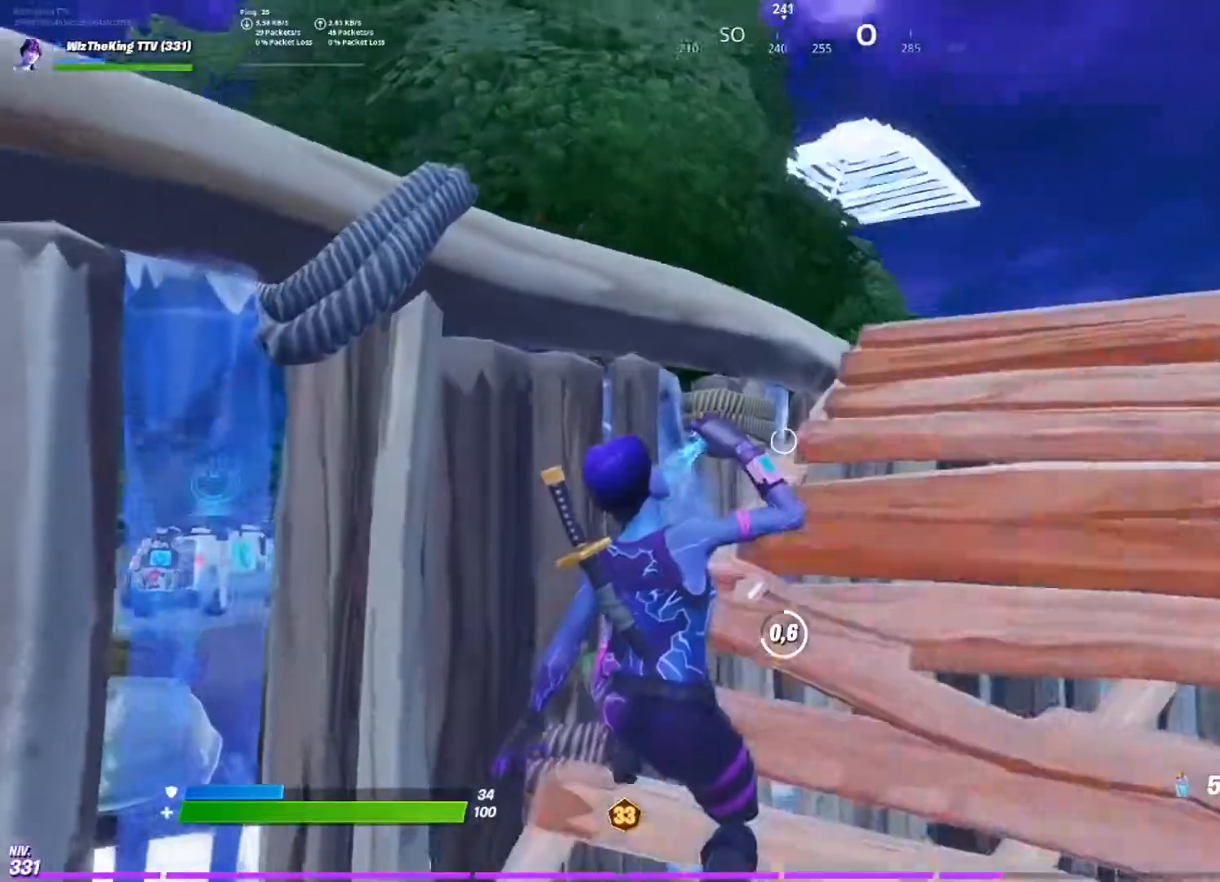
{"buttons": [], "left_stick": "down", "right_stick": "center", "events": [[317, "right_stick", "center"], [401, "left_stick", "down"]]}
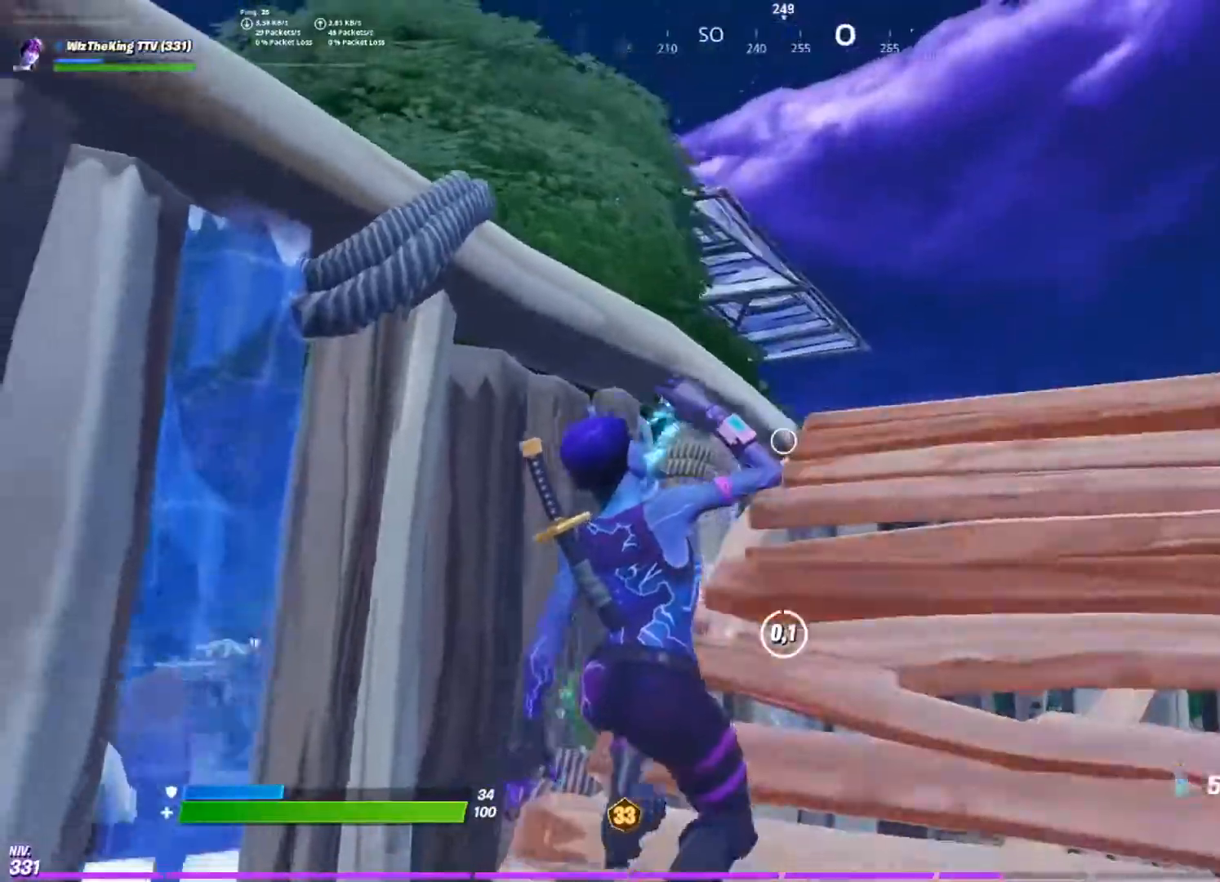
{"buttons": ["CROSS", "R1"], "left_stick": "up-right", "right_stick": "down-right", "events": [[133, "right_stick", "right"], [200, "right_stick", "up-right"], [217, "CIRCLE", "down"], [300, "L1", "down"], [317, "CIRCLE", "up"], [367, "left_stick", "right"], [400, "L1", "up"], [400, "R1", "down"], [417, "CROSS", "down"], [450, "left_stick", "up-right"], [500, "right_stick", "down-right"]]}
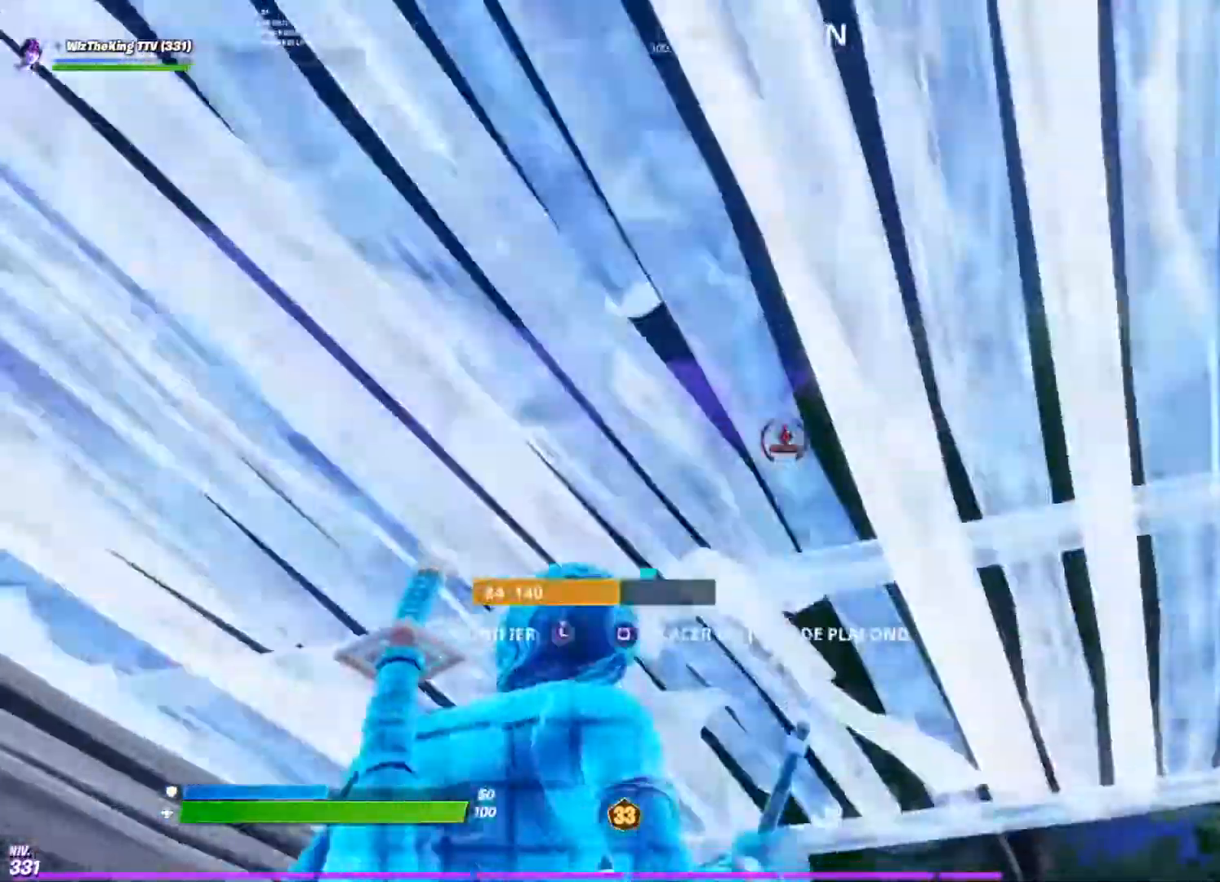
{"buttons": ["L1", "R1"], "left_stick": "up", "right_stick": "up", "events": [[17, "CROSS", "up"], [34, "R1", "up"], [34, "left_stick", "up"], [67, "R1", "down"], [101, "CROSS", "down"], [101, "DPAD_RIGHT", "down"], [151, "CROSS", "up"], [201, "R1", "up"], [267, "DPAD_RIGHT", "up"], [334, "R1", "down"], [351, "right_stick", "center"], [451, "right_stick", "up"], [468, "L1", "down"]]}
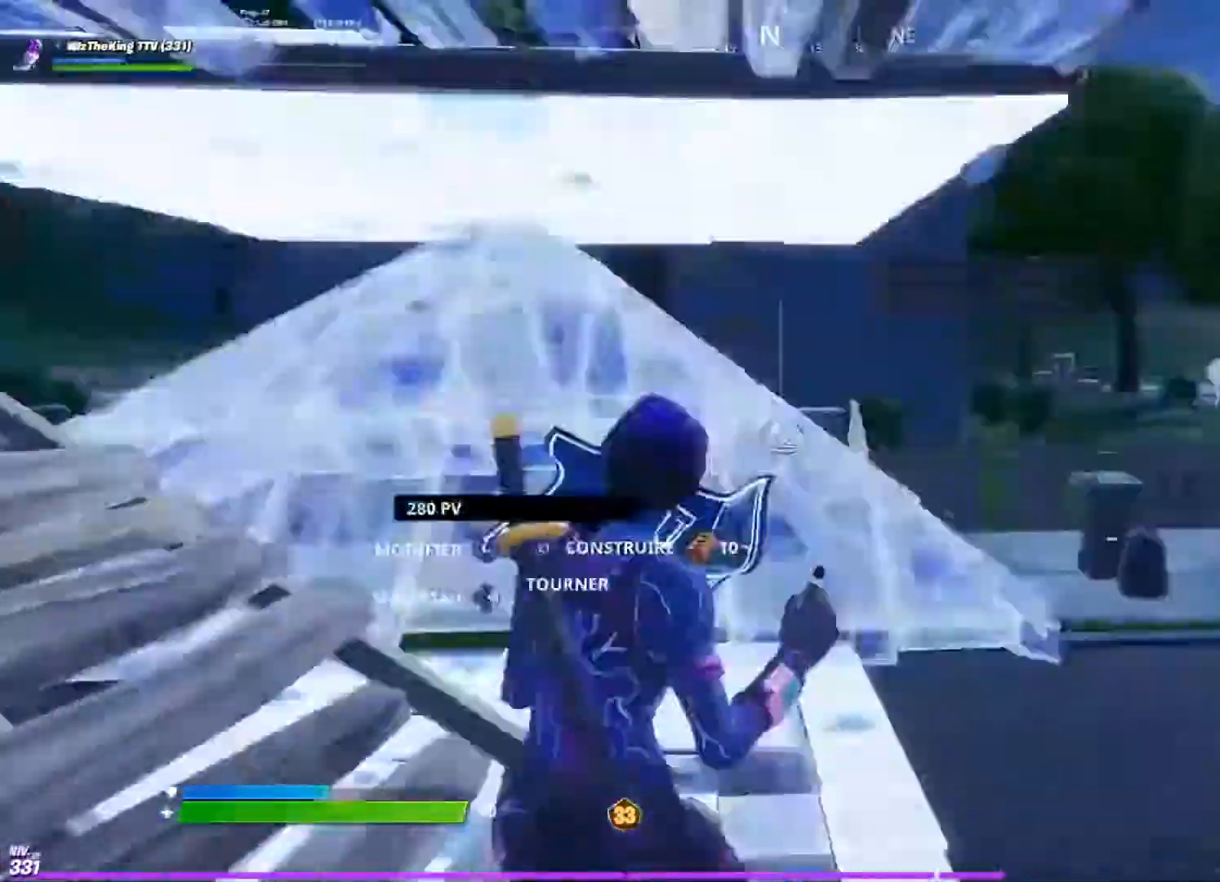
{"buttons": ["R2"], "left_stick": "right", "right_stick": "left", "events": [[17, "R1", "up"], [50, "right_stick", "center"], [83, "L1", "up"], [133, "R1", "down"], [267, "DPAD_RIGHT", "down"], [267, "right_stick", "down-left"], [284, "R1", "up"], [334, "right_stick", "center"], [367, "DPAD_RIGHT", "up"], [417, "right_stick", "left"], [434, "R2", "down"], [434, "left_stick", "right"]]}
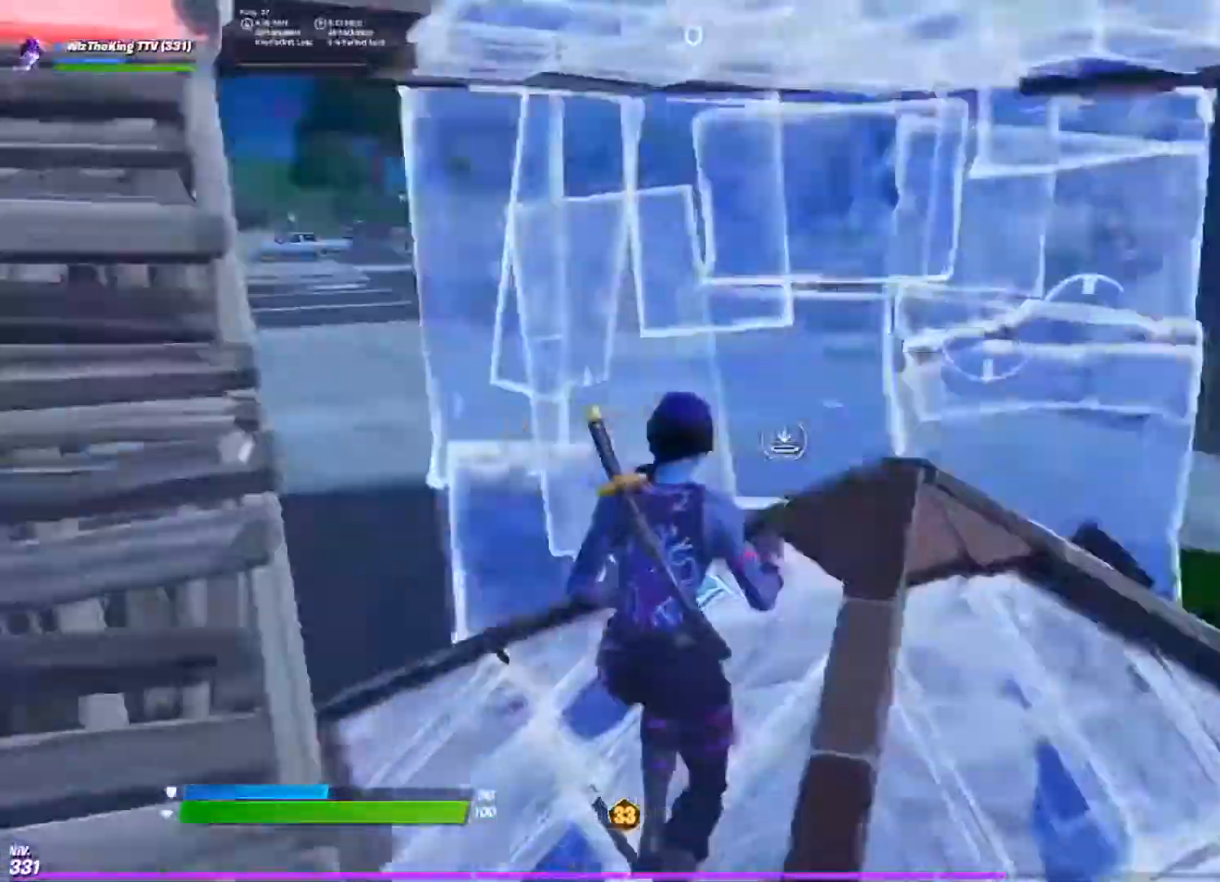
{"buttons": [], "left_stick": "left", "right_stick": "center", "events": [[17, "left_stick", "down-right"], [34, "R1", "down"], [51, "right_stick", "center"], [184, "right_stick", "up-left"], [217, "R1", "up"], [284, "right_stick", "center"], [317, "left_stick", "left"], [351, "R2", "up"]]}
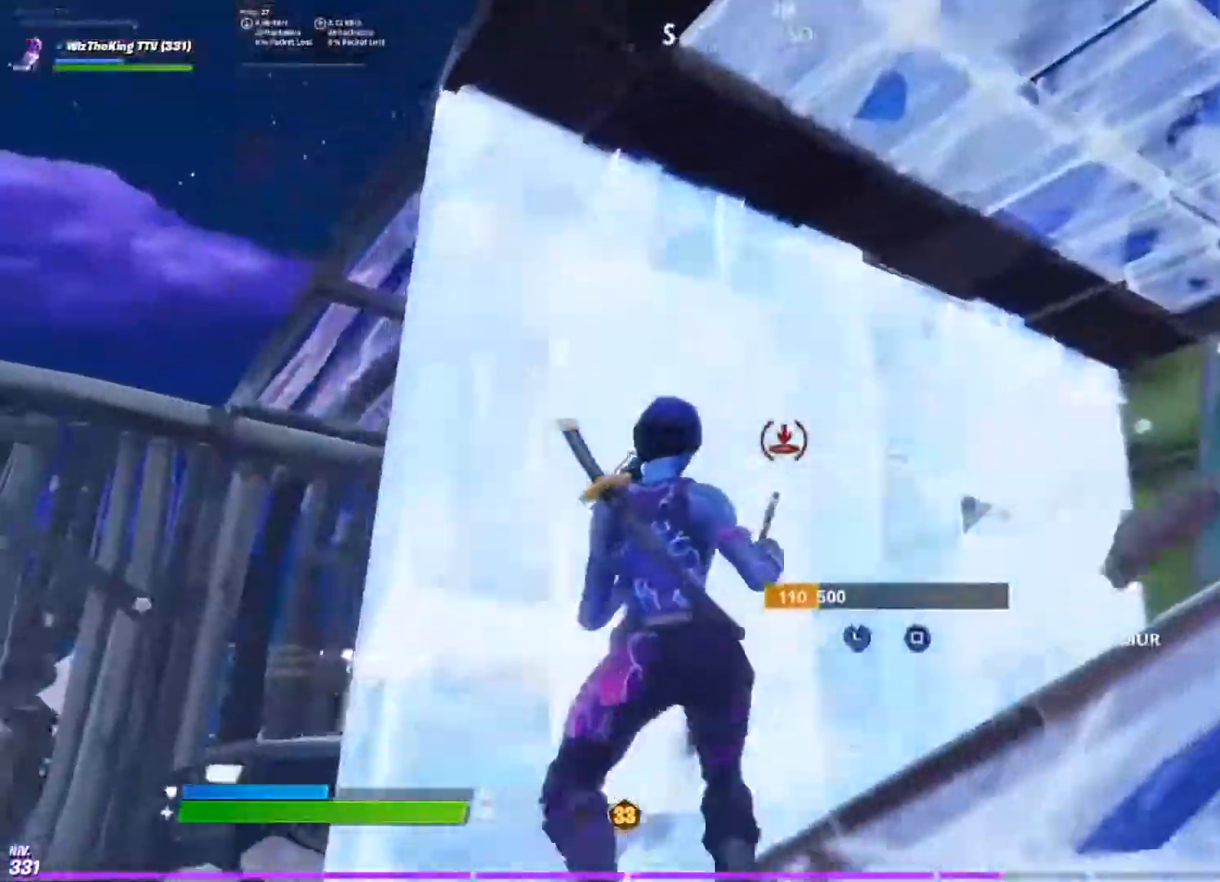
{"buttons": [], "left_stick": "left", "right_stick": "right", "events": [[33, "CIRCLE", "down"], [50, "left_stick", "up-left"], [117, "CIRCLE", "up"], [183, "left_stick", "left"], [467, "right_stick", "right"]]}
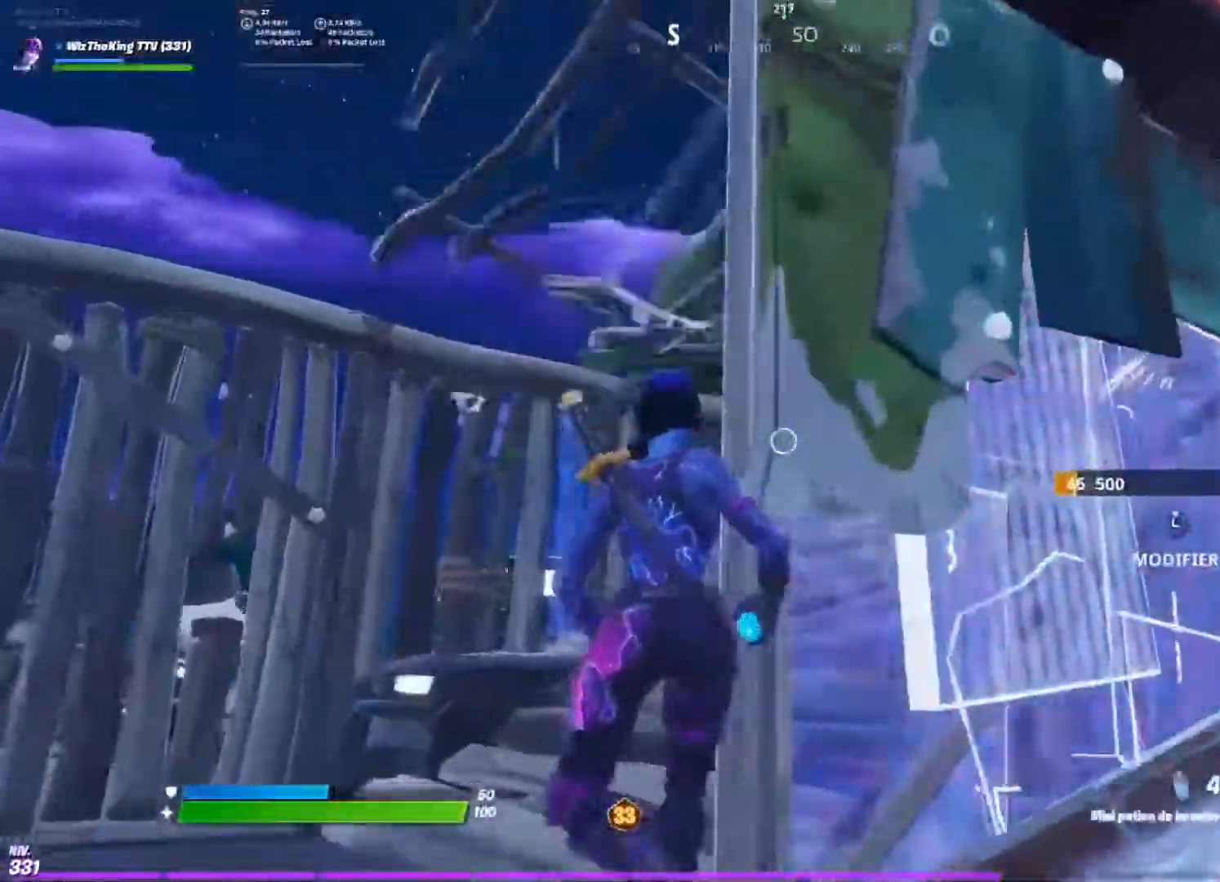
{"buttons": ["R1"], "left_stick": "left", "right_stick": "center", "events": [[84, "left_stick", "up-right"], [167, "left_stick", "up"], [251, "right_stick", "center"], [334, "CIRCLE", "down"], [351, "left_stick", "left"], [351, "right_stick", "up"], [418, "right_stick", "center"], [434, "CIRCLE", "up"], [468, "R1", "down"]]}
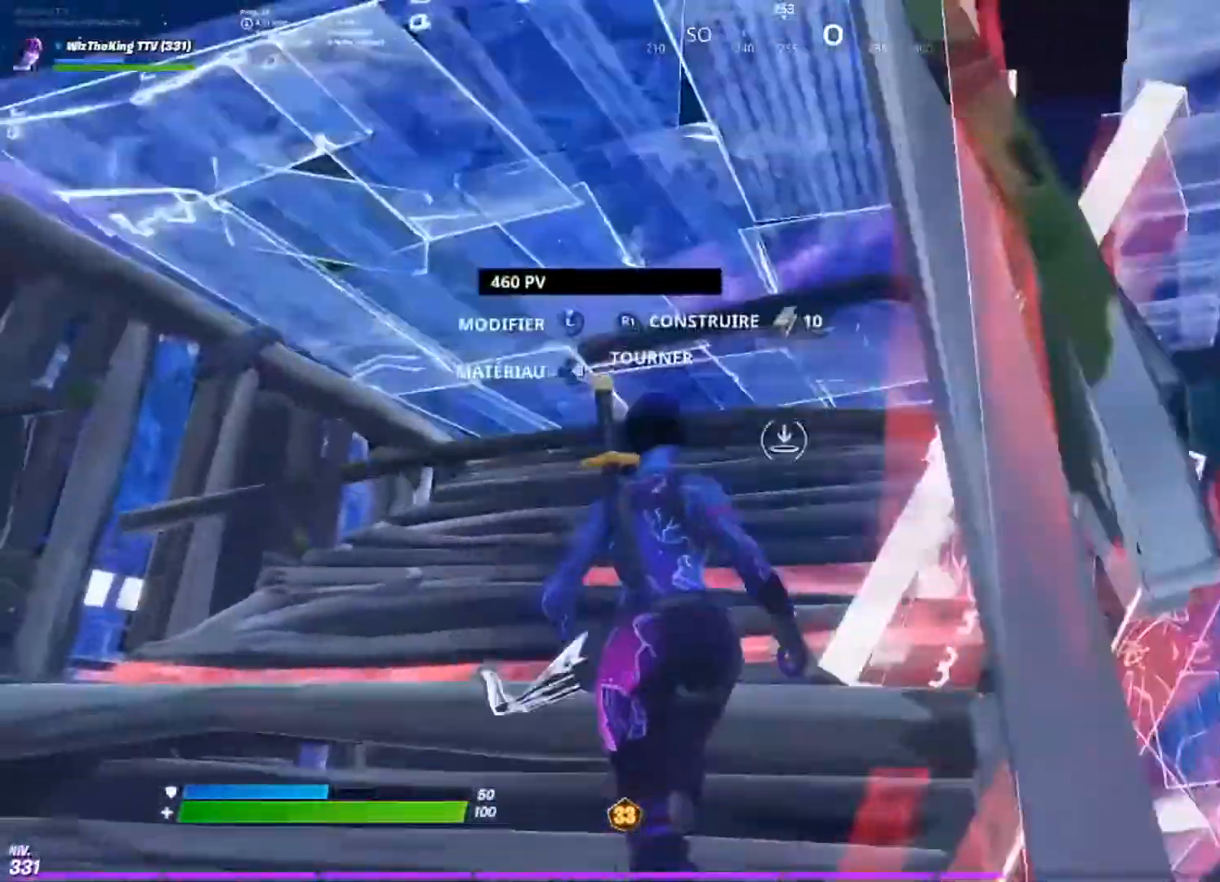
{"buttons": [], "left_stick": "up", "right_stick": "center", "events": [[17, "L1", "down"], [17, "right_stick", "up"], [83, "left_stick", "down-right"], [83, "right_stick", "center"], [117, "L1", "up"], [133, "R1", "up"], [183, "L1", "down"], [217, "R1", "down"], [234, "right_stick", "left"], [284, "L1", "up"], [284, "left_stick", "down-left"], [350, "R1", "up"], [384, "left_stick", "up-left"], [434, "right_stick", "center"], [450, "left_stick", "up"]]}
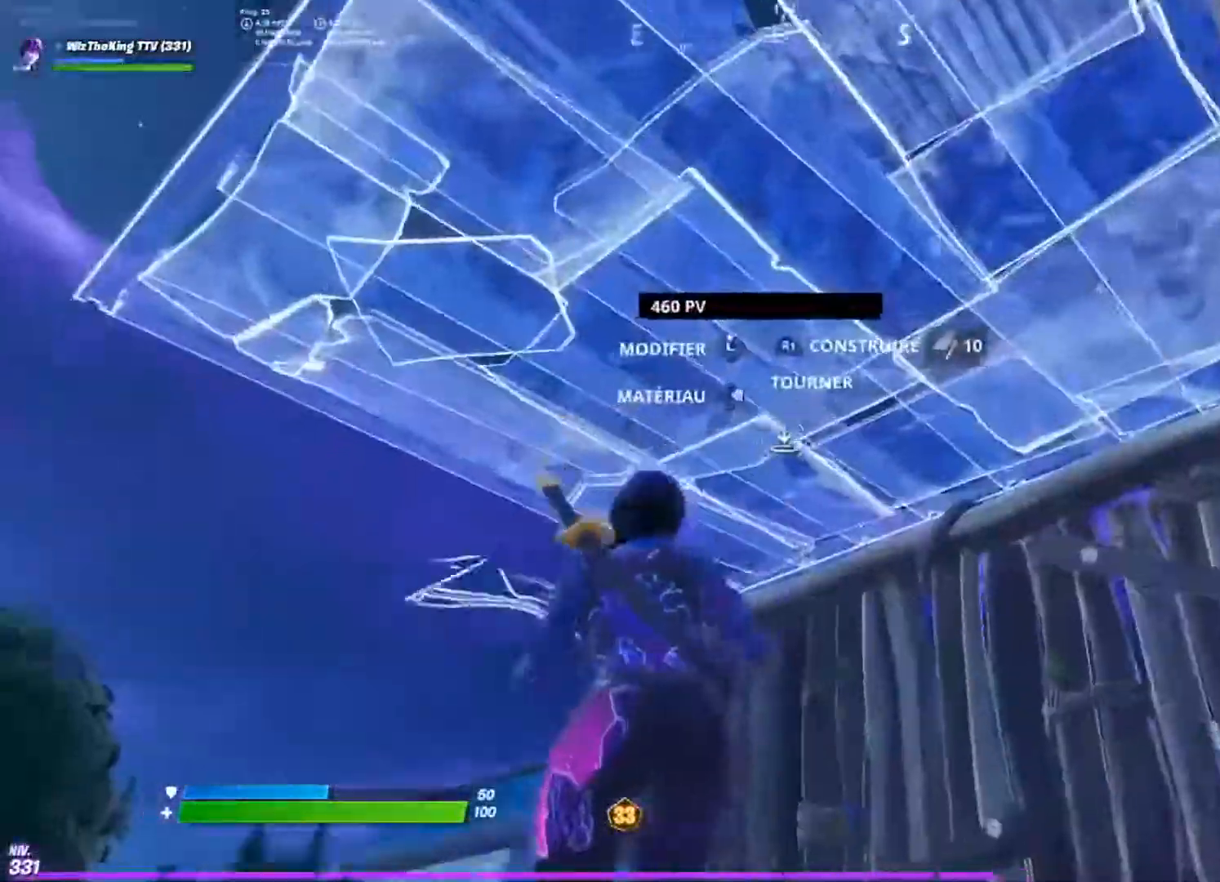
{"buttons": ["R1", "R2"], "left_stick": "center", "right_stick": "left", "events": [[17, "right_stick", "up"], [51, "R1", "down"], [84, "L1", "down"], [117, "right_stick", "down"], [217, "L1", "up"], [217, "left_stick", "up-right"], [234, "right_stick", "center"], [267, "R1", "up"], [284, "right_stick", "up"], [367, "R2", "down"], [384, "right_stick", "left"], [434, "left_stick", "center"], [484, "R1", "down"]]}
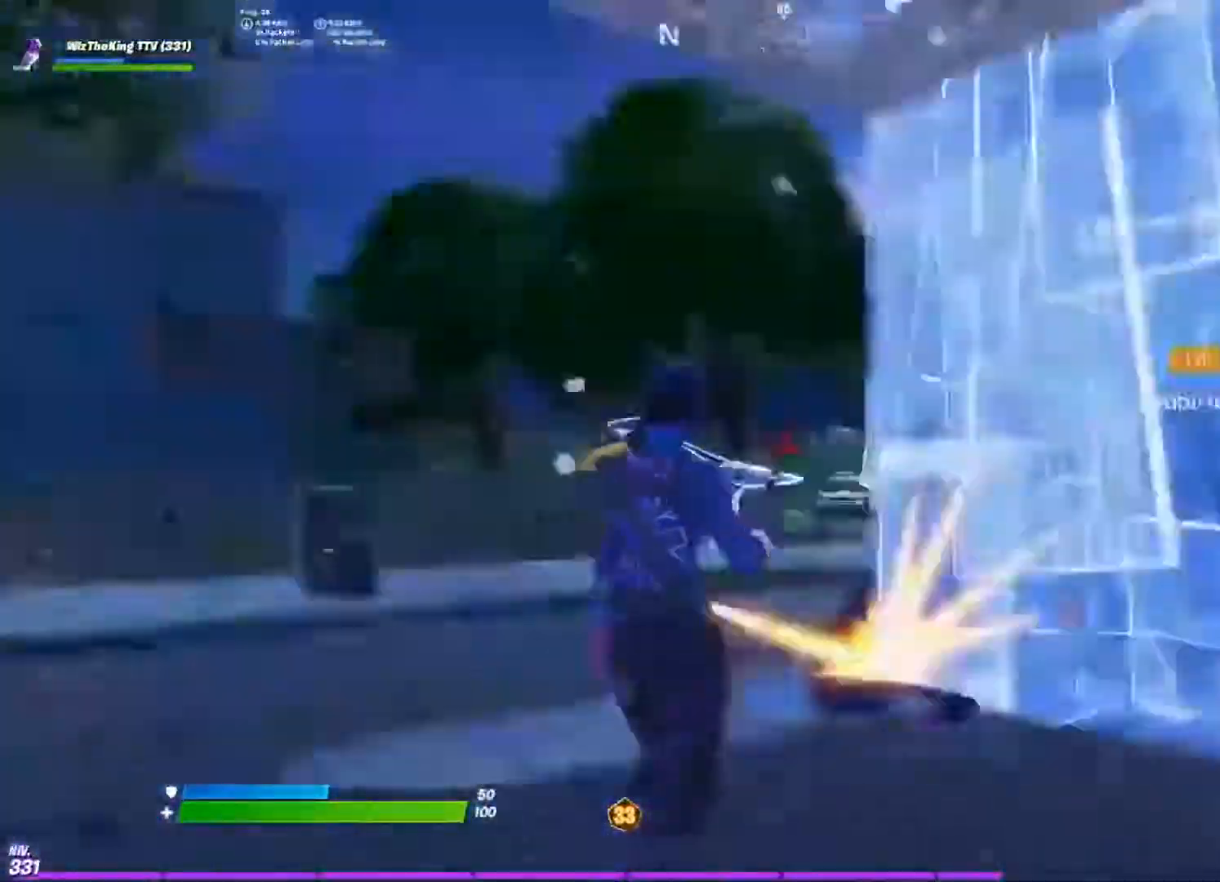
{"buttons": [], "left_stick": "down", "right_stick": "center", "events": [[17, "left_stick", "down-left"], [100, "left_stick", "left"], [167, "R1", "up"], [183, "R2", "up"], [183, "right_stick", "down-right"], [250, "CIRCLE", "down"], [267, "right_stick", "up"], [284, "left_stick", "down"], [300, "CIRCLE", "up"], [367, "right_stick", "center"]]}
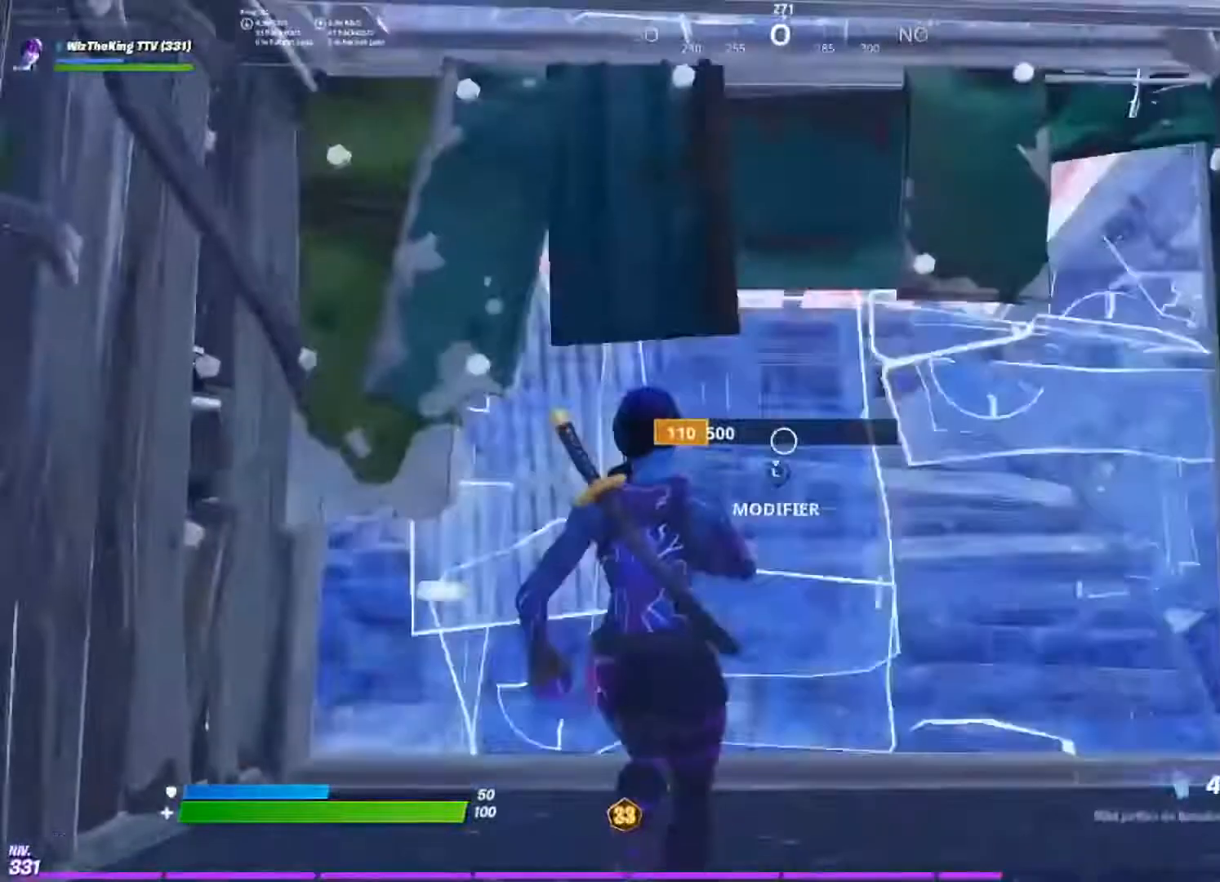
{"buttons": [], "left_stick": "up-right", "right_stick": "center", "events": [[167, "R1", "down"], [184, "left_stick", "left"], [251, "R1", "up"], [267, "right_stick", "down-right"], [284, "left_stick", "up-right"], [301, "R1", "down"], [384, "R1", "up"], [451, "right_stick", "center"]]}
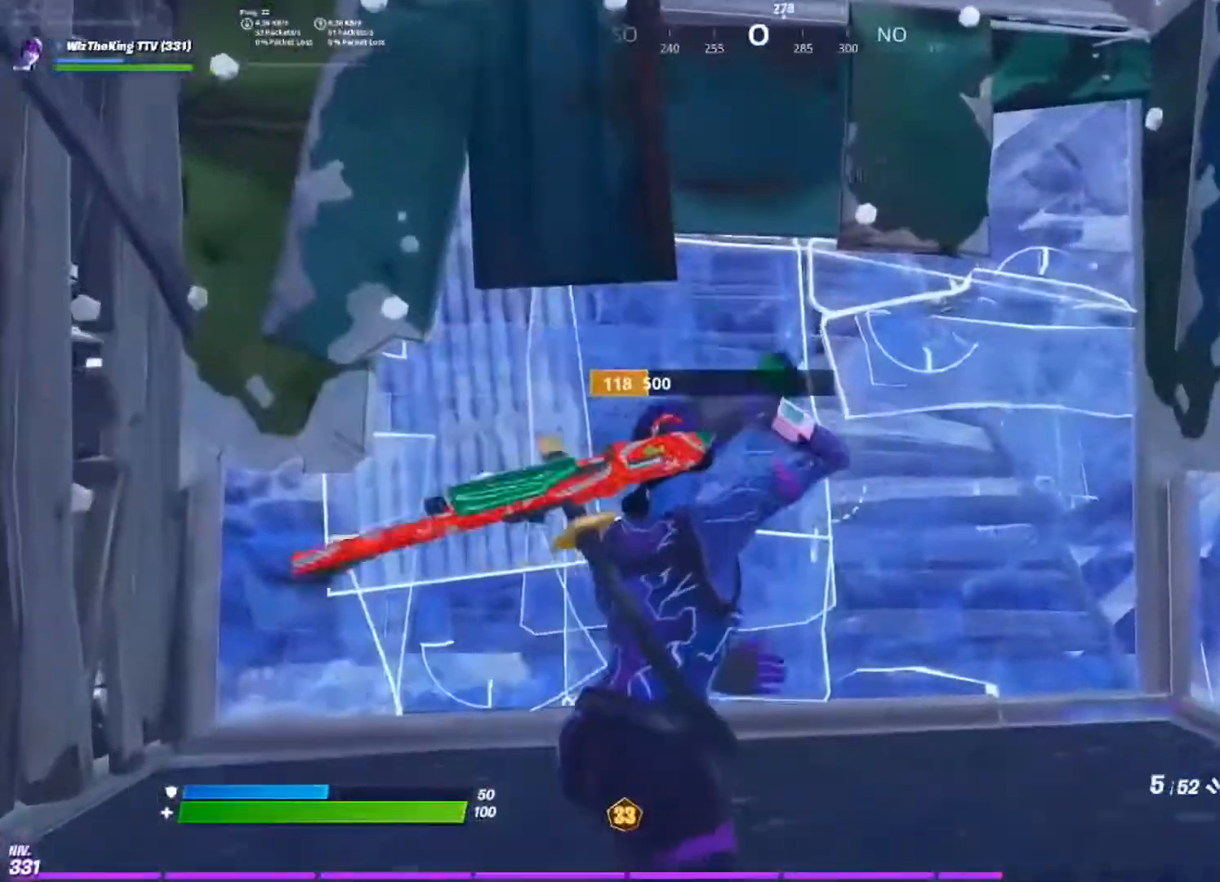
{"buttons": ["R3"], "left_stick": "left", "right_stick": "center", "events": [[133, "right_stick", "up"], [234, "left_stick", "down-right"], [334, "R3", "down"], [334, "right_stick", "center"], [400, "left_stick", "center"], [450, "R3", "up"], [500, "R3", "down"], [500, "left_stick", "left"]]}
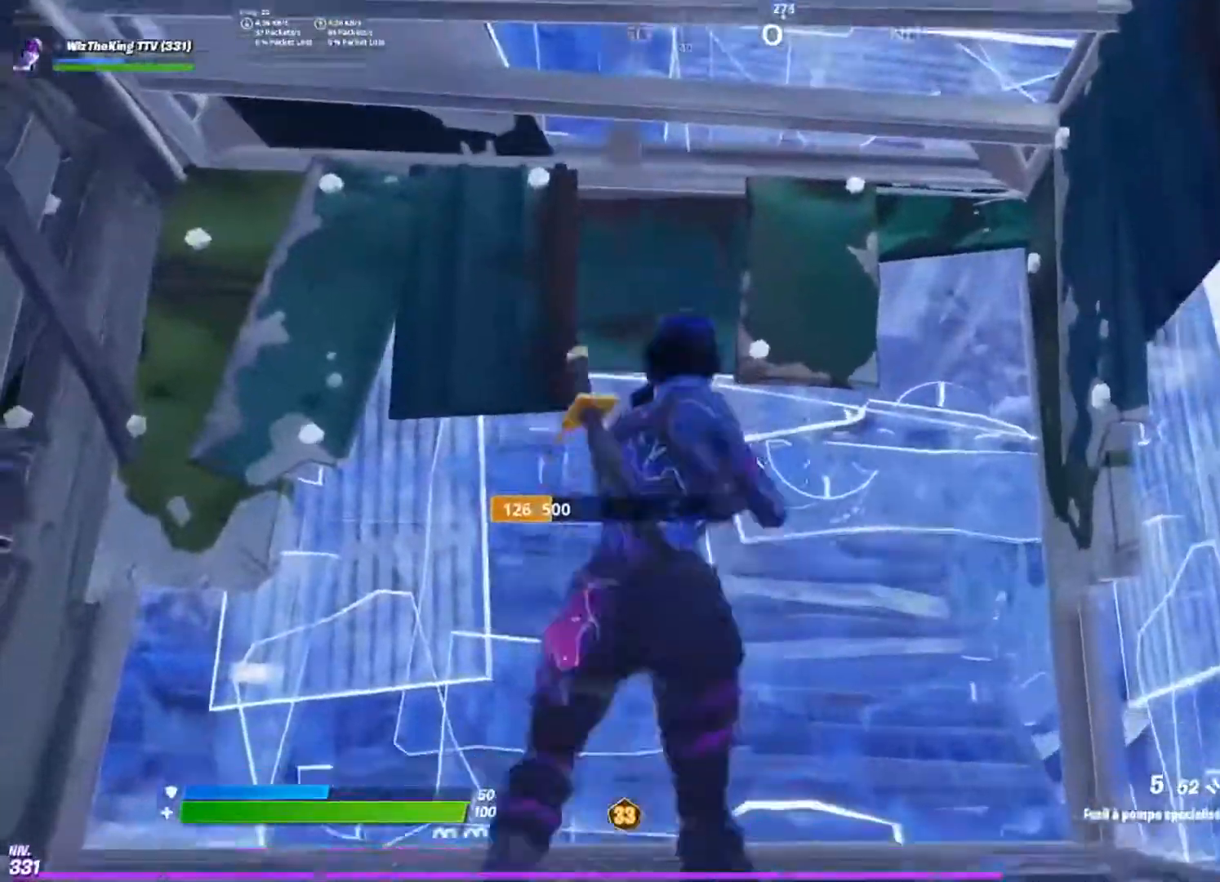
{"buttons": [], "left_stick": "up-right", "right_stick": "center", "events": [[67, "right_stick", "down-right"], [101, "R3", "up"], [251, "left_stick", "up"], [334, "left_stick", "up-right"], [351, "right_stick", "center"]]}
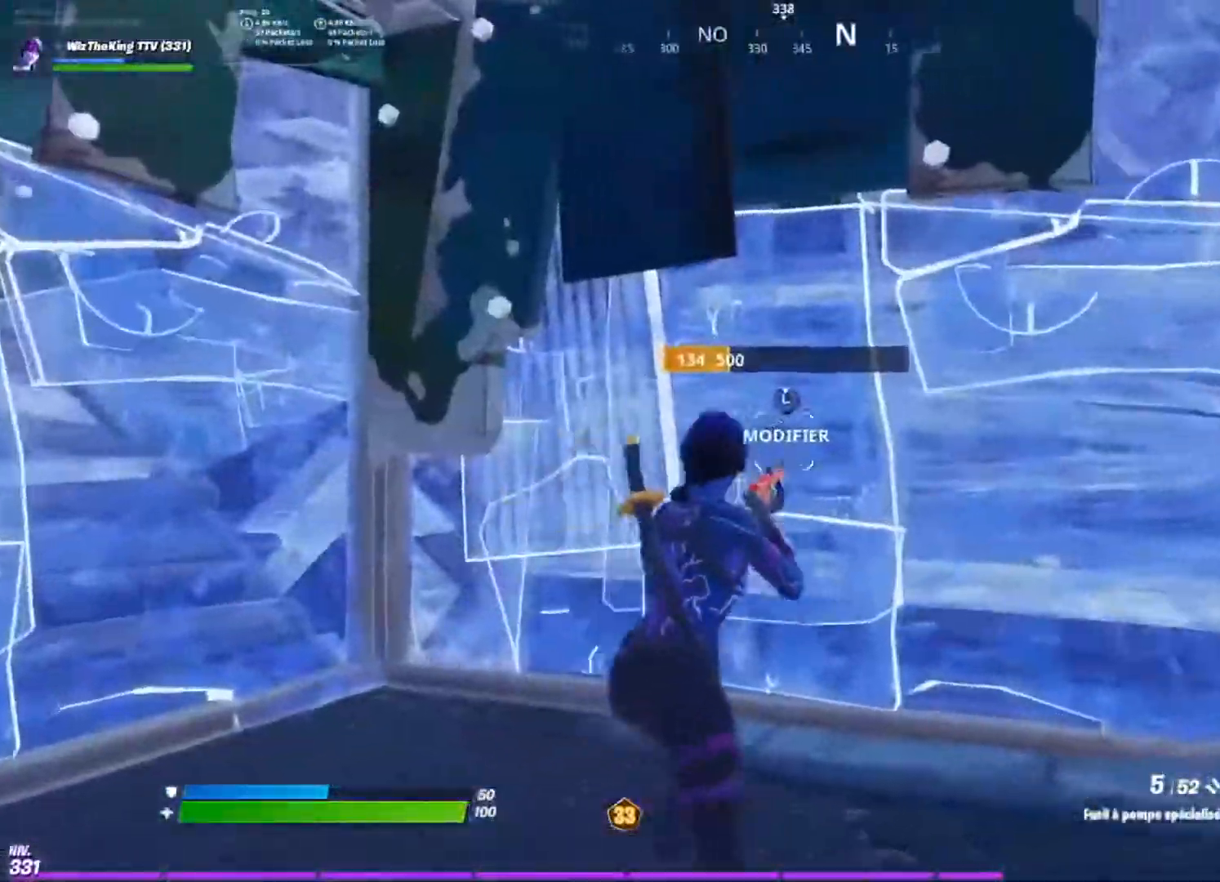
{"buttons": [], "left_stick": "center", "right_stick": "right", "events": [[200, "left_stick", "down"], [250, "right_stick", "up-left"], [384, "left_stick", "center"], [384, "right_stick", "center"], [484, "right_stick", "right"]]}
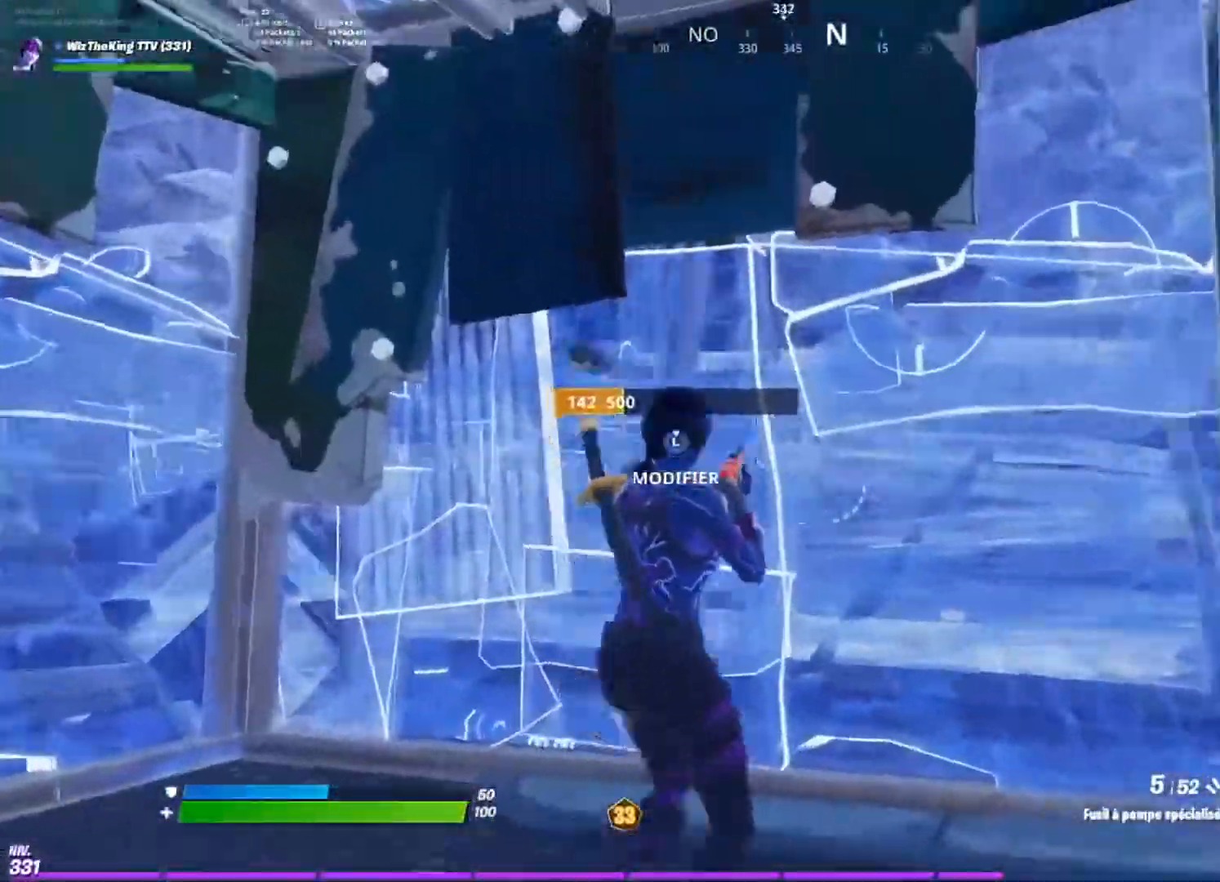
{"buttons": [], "left_stick": "right", "right_stick": "center", "events": [[51, "left_stick", "left"], [184, "left_stick", "right"], [267, "right_stick", "center"]]}